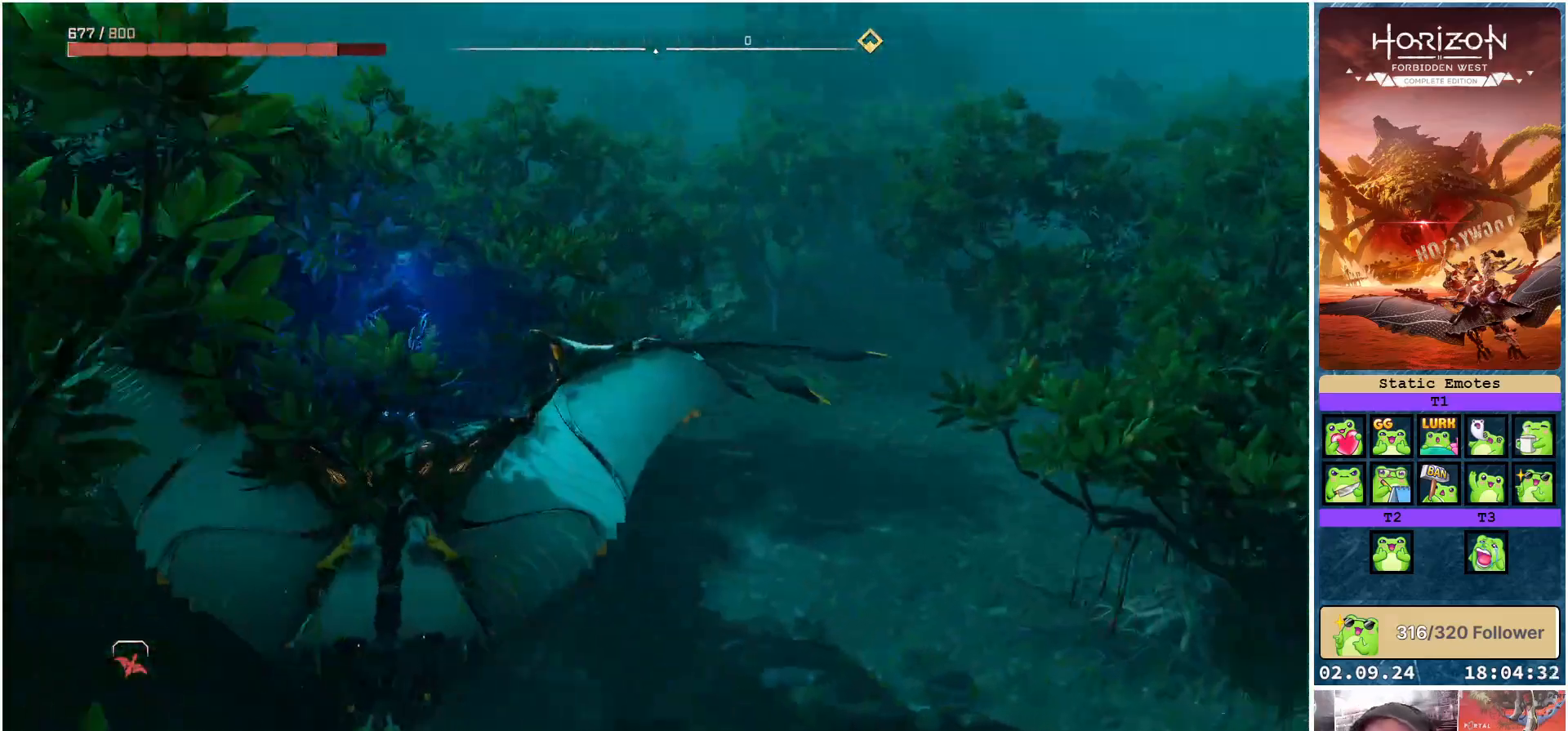
Gameplay with a controller (Xbox layout); each line is a JSON object with the inputs held at the frame after it. "events" lists button and stick changes between this image and that frame as [ms after this image, input, new state], when the widget could be followed in between.
{"buttons": ["A"], "left_stick": "center", "right_stick": "center", "events": []}
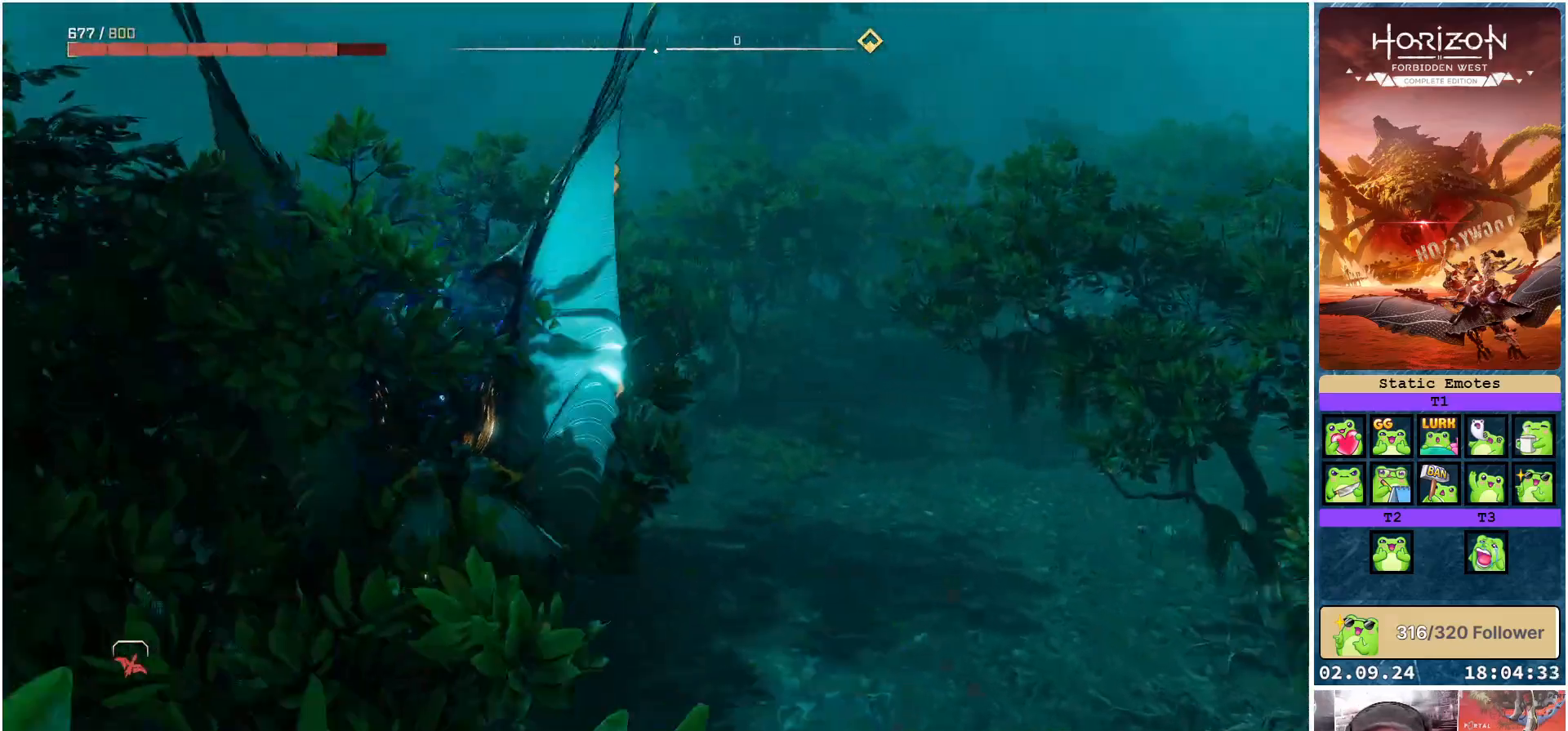
{"buttons": ["A"], "left_stick": "center", "right_stick": "center", "events": []}
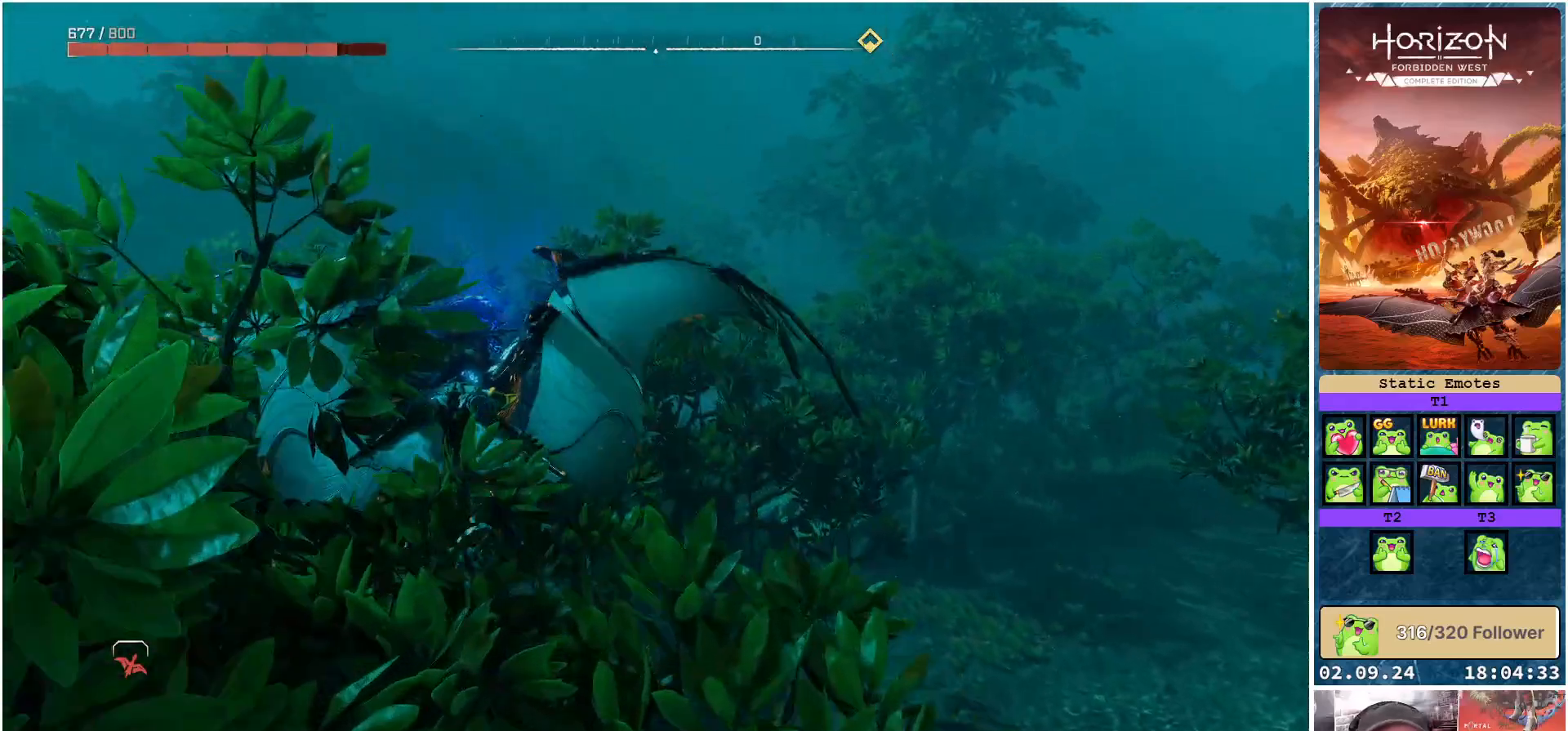
{"buttons": ["A"], "left_stick": "down-right", "right_stick": "center", "events": [[133, "left_stick", "down-right"]]}
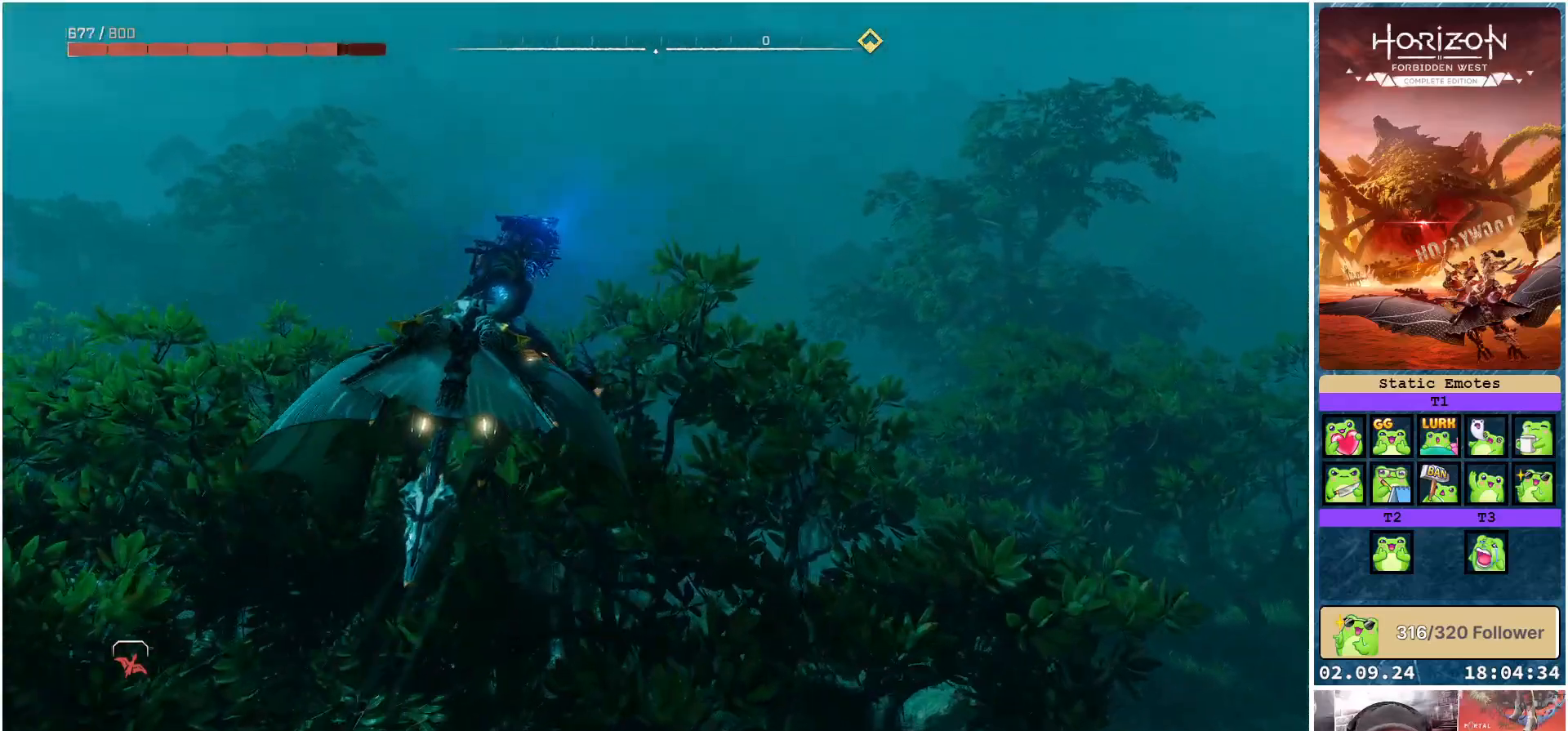
{"buttons": ["A"], "left_stick": "down-right", "right_stick": "center", "events": []}
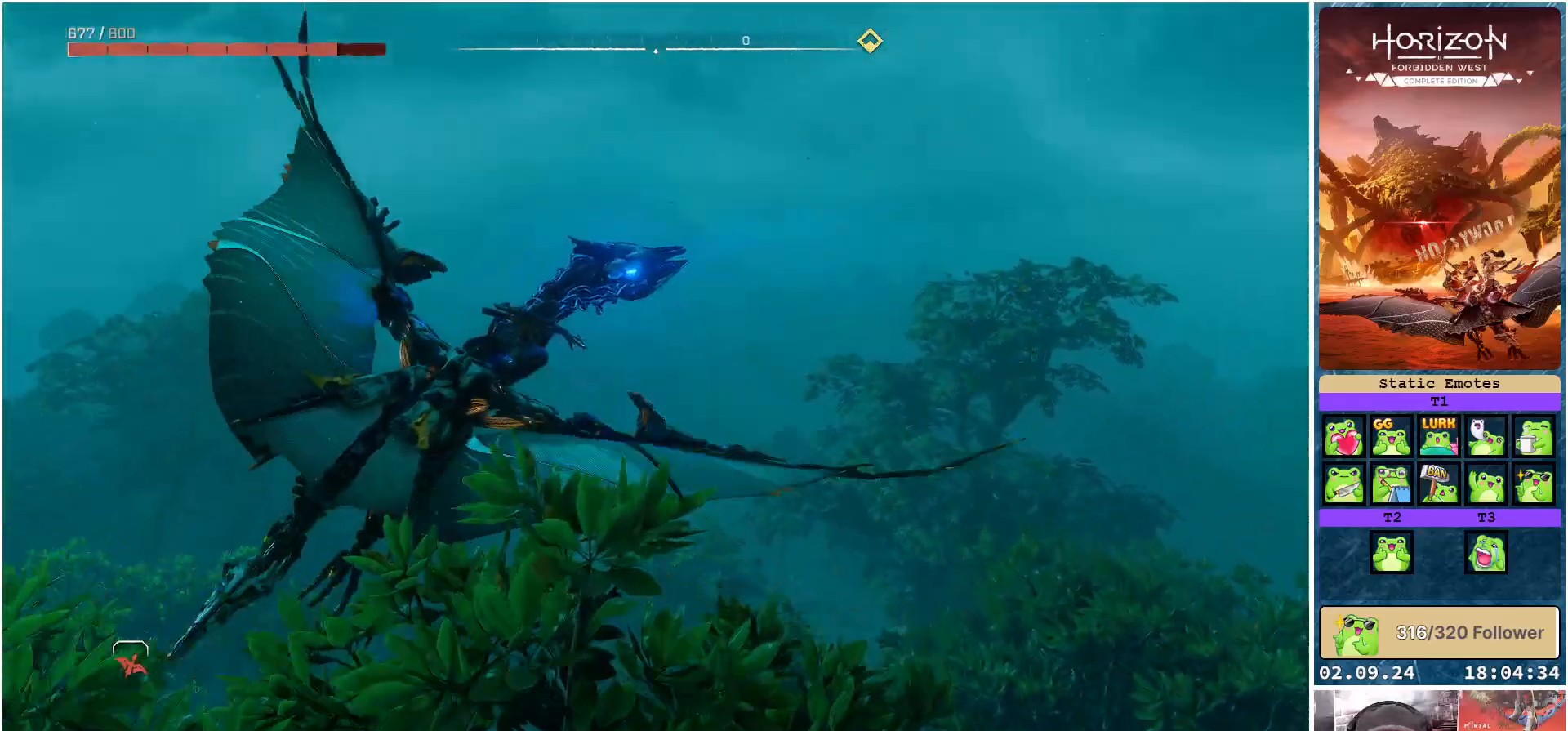
{"buttons": ["A"], "left_stick": "center", "right_stick": "center", "events": [[167, "left_stick", "center"]]}
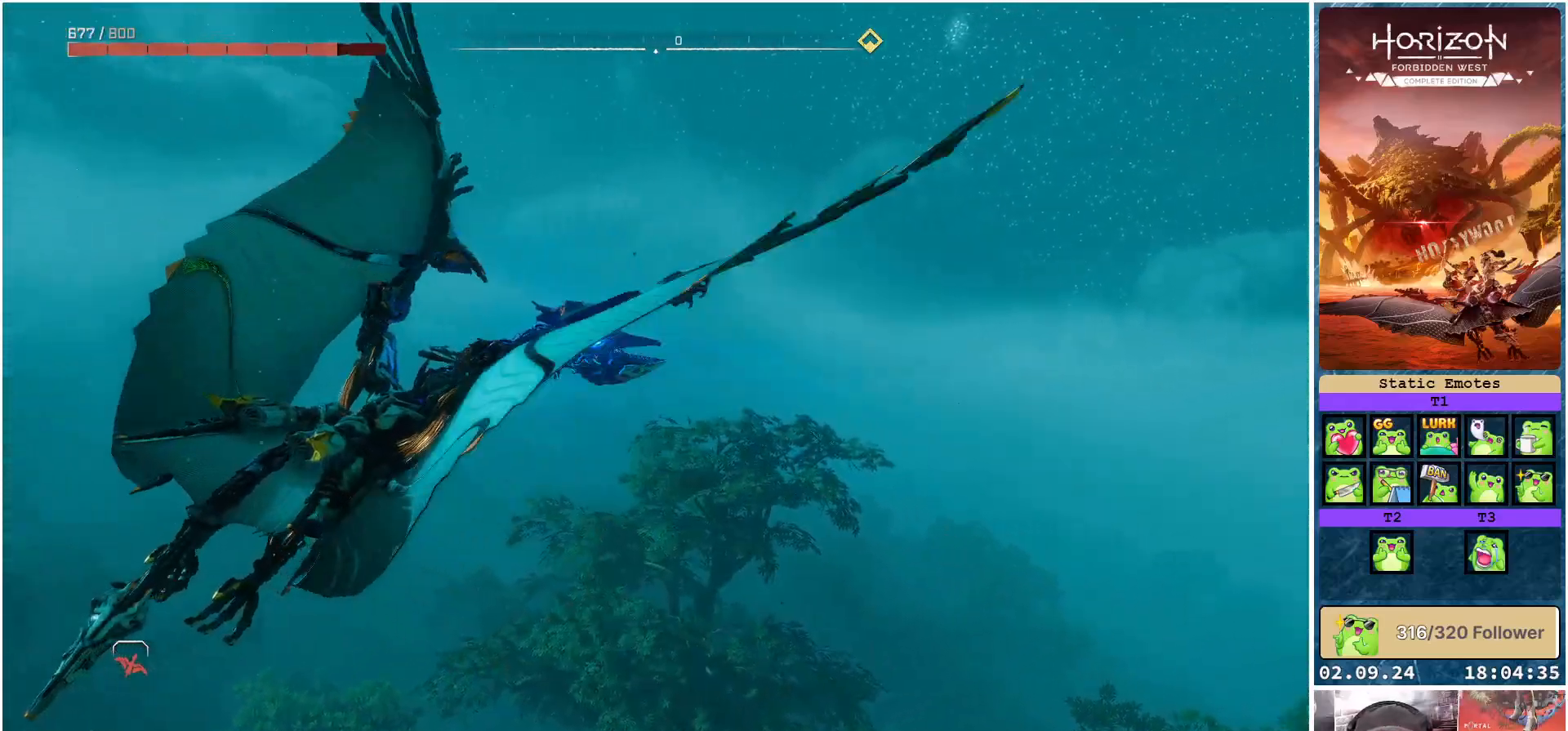
{"buttons": ["A"], "left_stick": "center", "right_stick": "center", "events": [[33, "DPAD_UP", "down"], [150, "DPAD_UP", "up"]]}
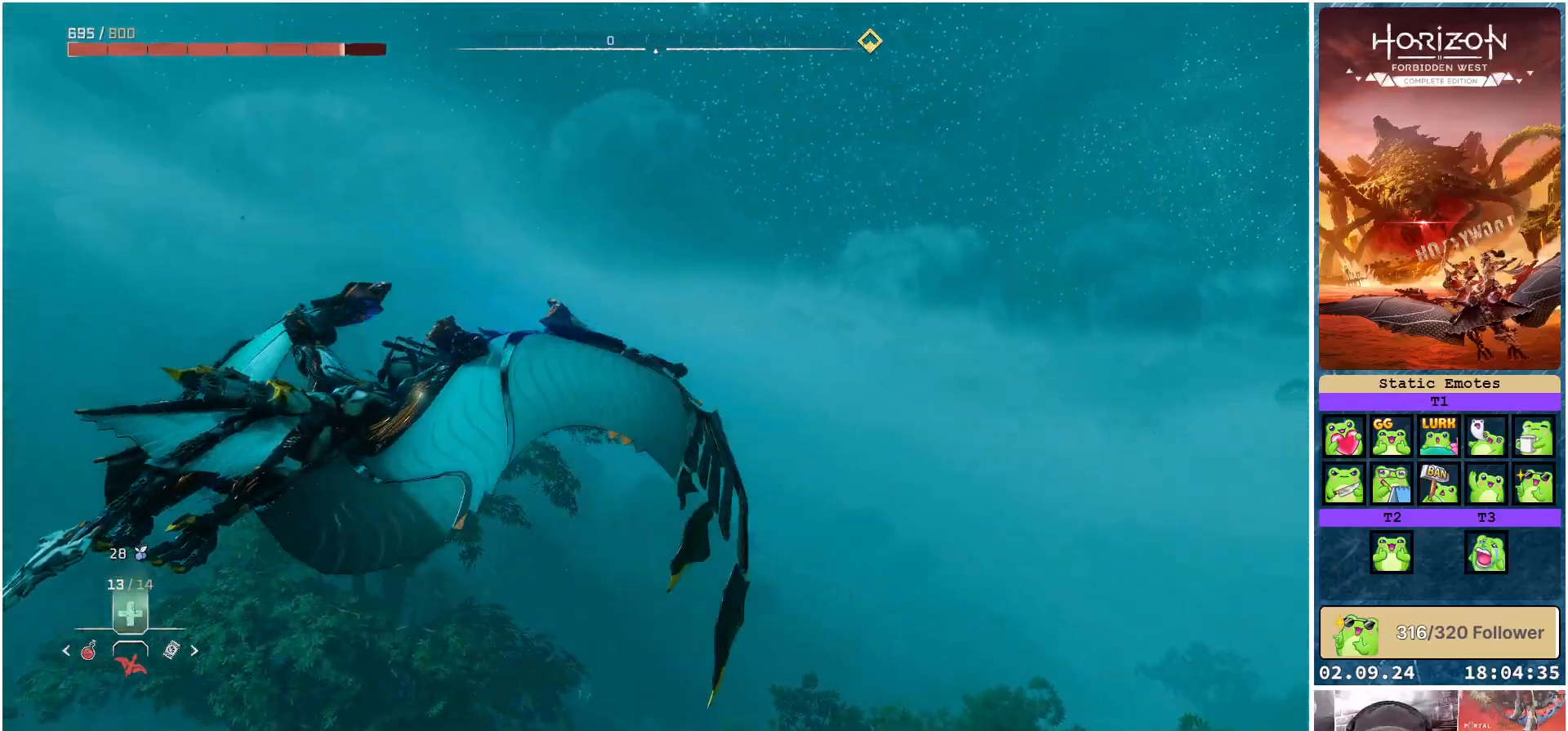
{"buttons": ["A"], "left_stick": "center", "right_stick": "center", "events": []}
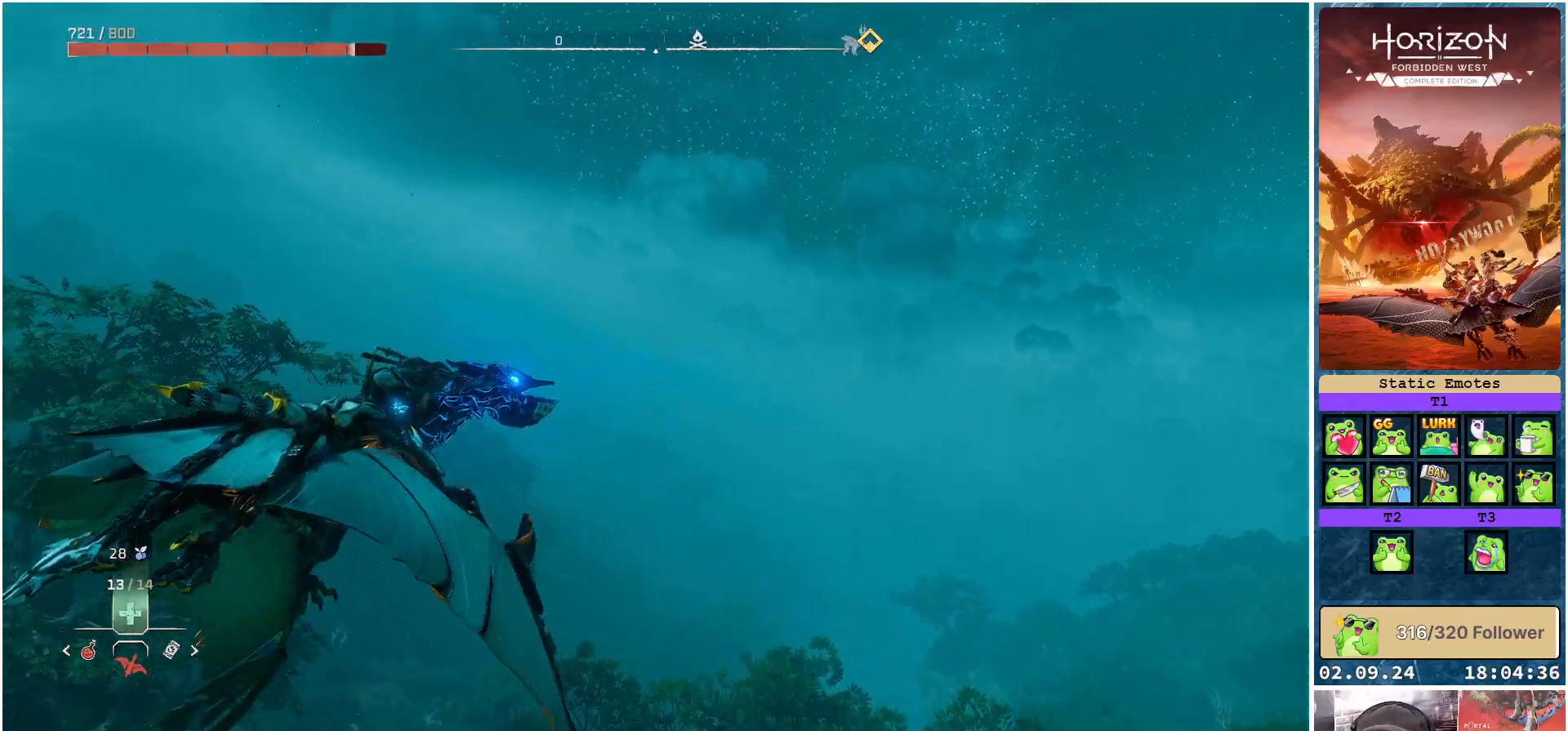
{"buttons": ["A"], "left_stick": "center", "right_stick": "center", "events": []}
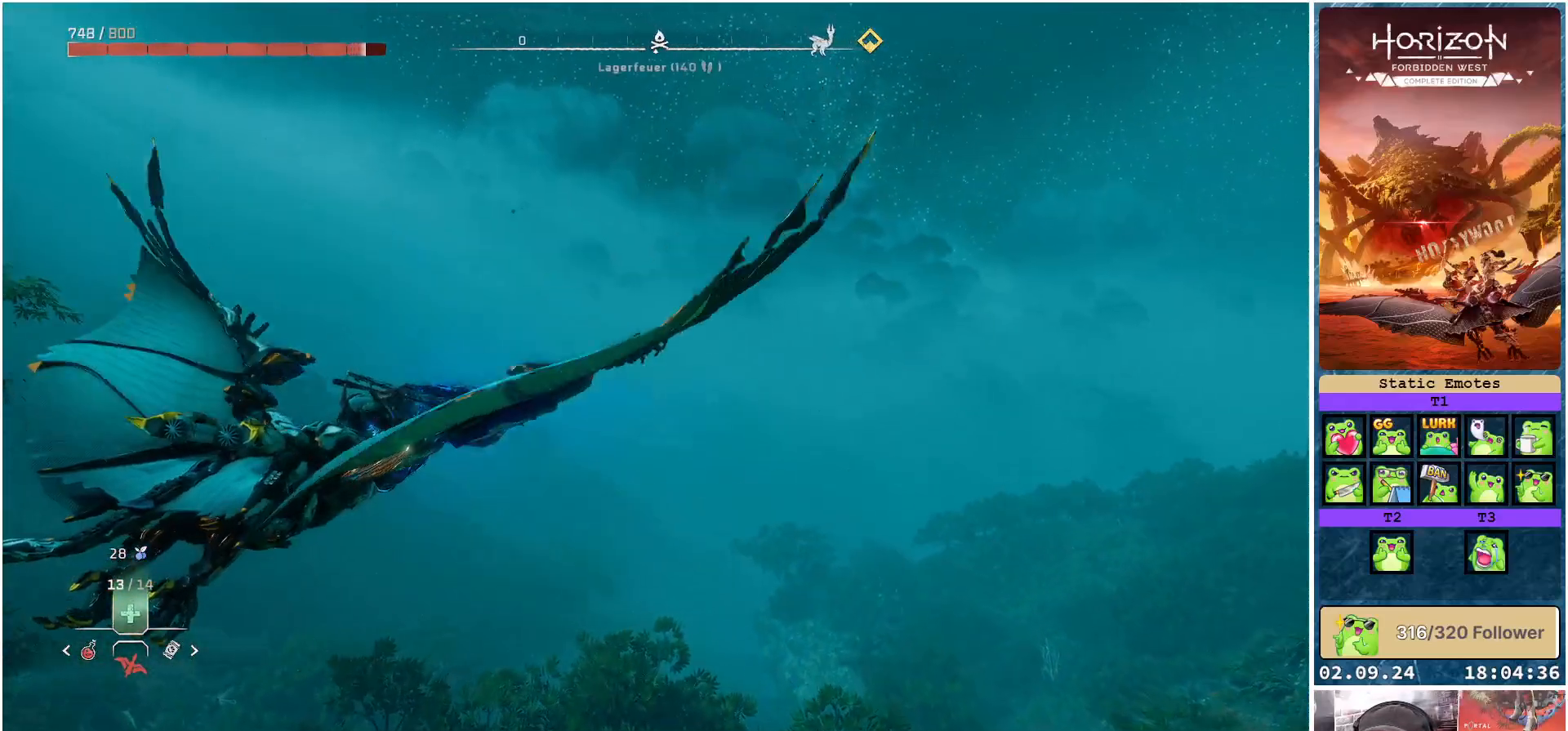
{"buttons": ["A"], "left_stick": "right", "right_stick": "center", "events": [[33, "left_stick", "right"]]}
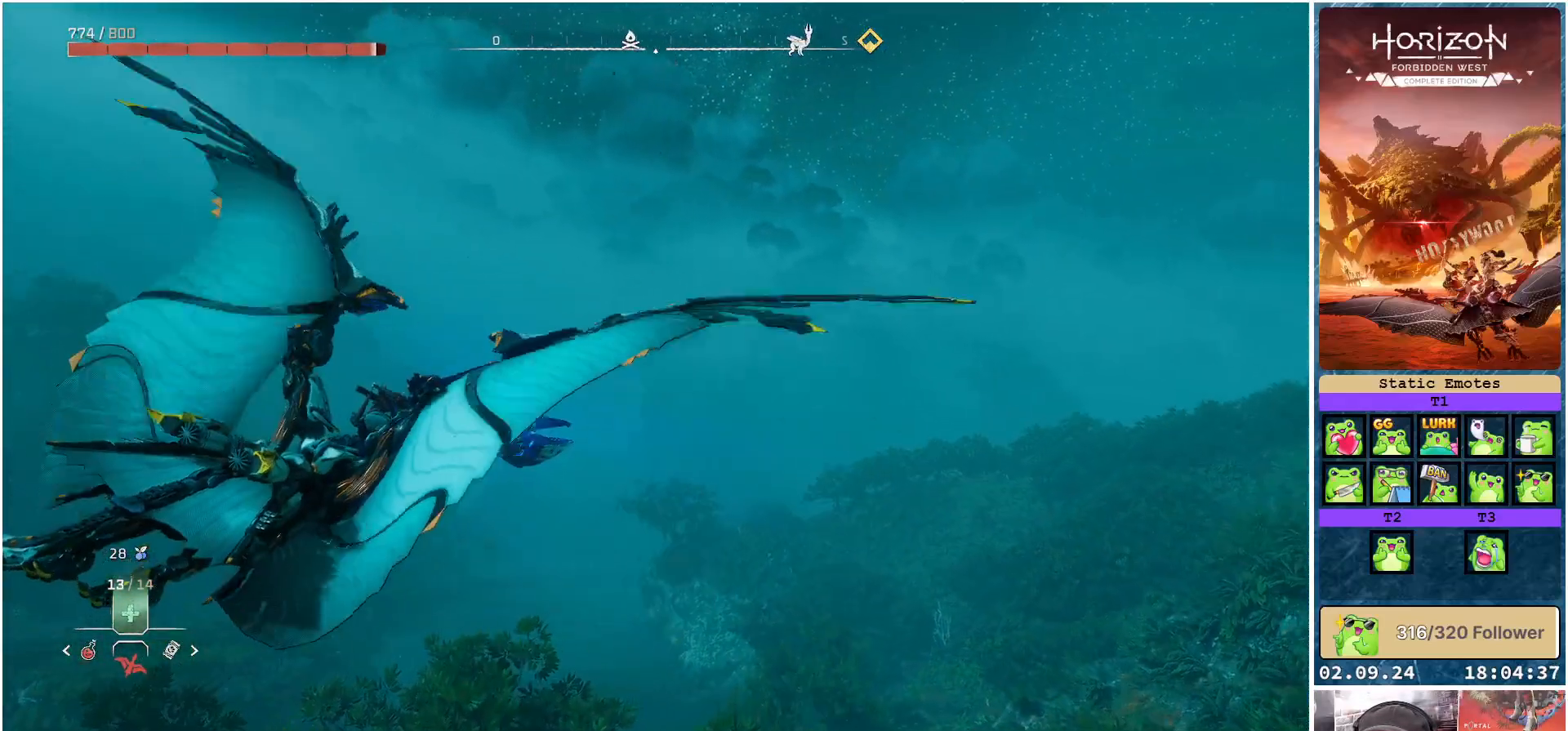
{"buttons": ["A"], "left_stick": "center", "right_stick": "center", "events": [[317, "left_stick", "center"]]}
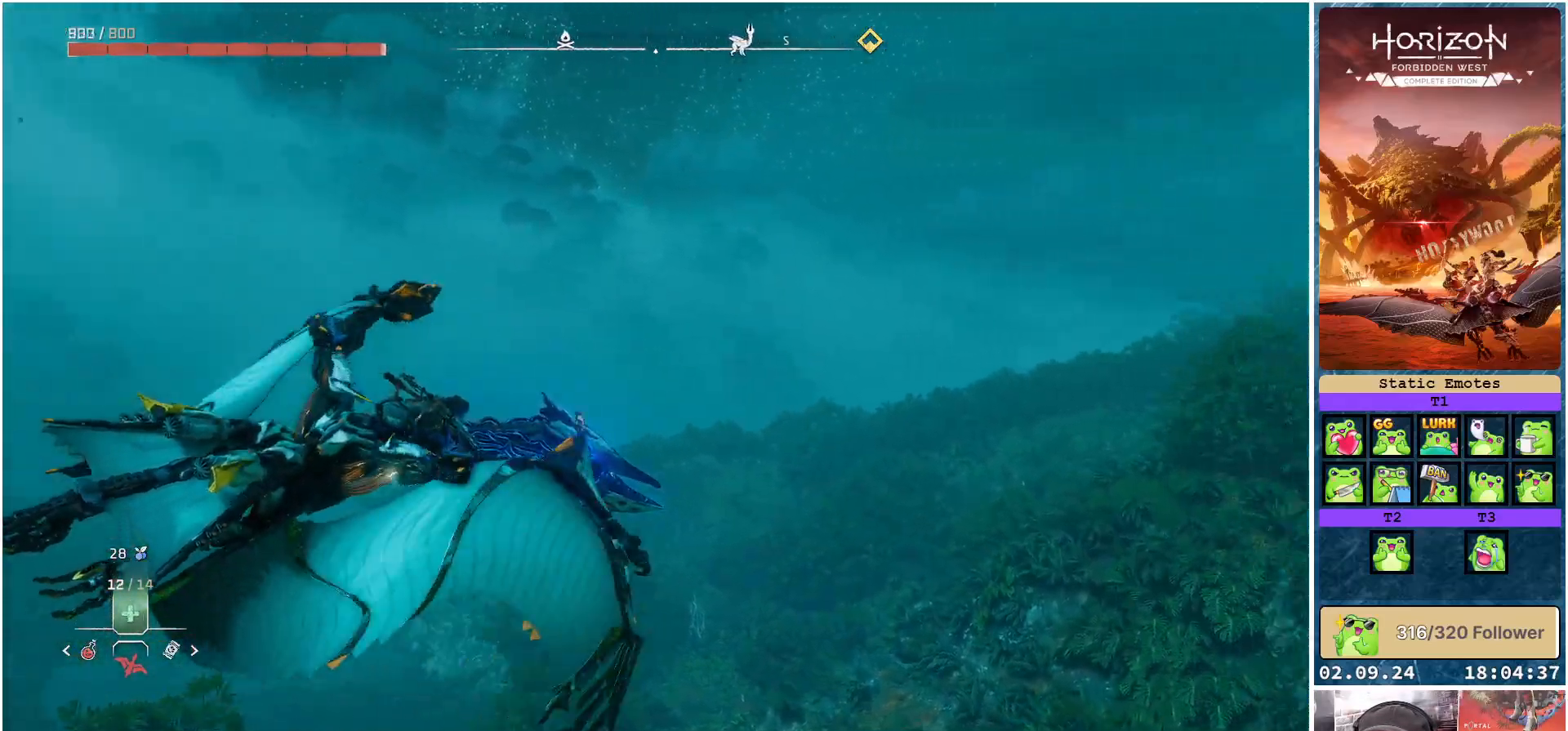
{"buttons": ["A"], "left_stick": "center", "right_stick": "center", "events": []}
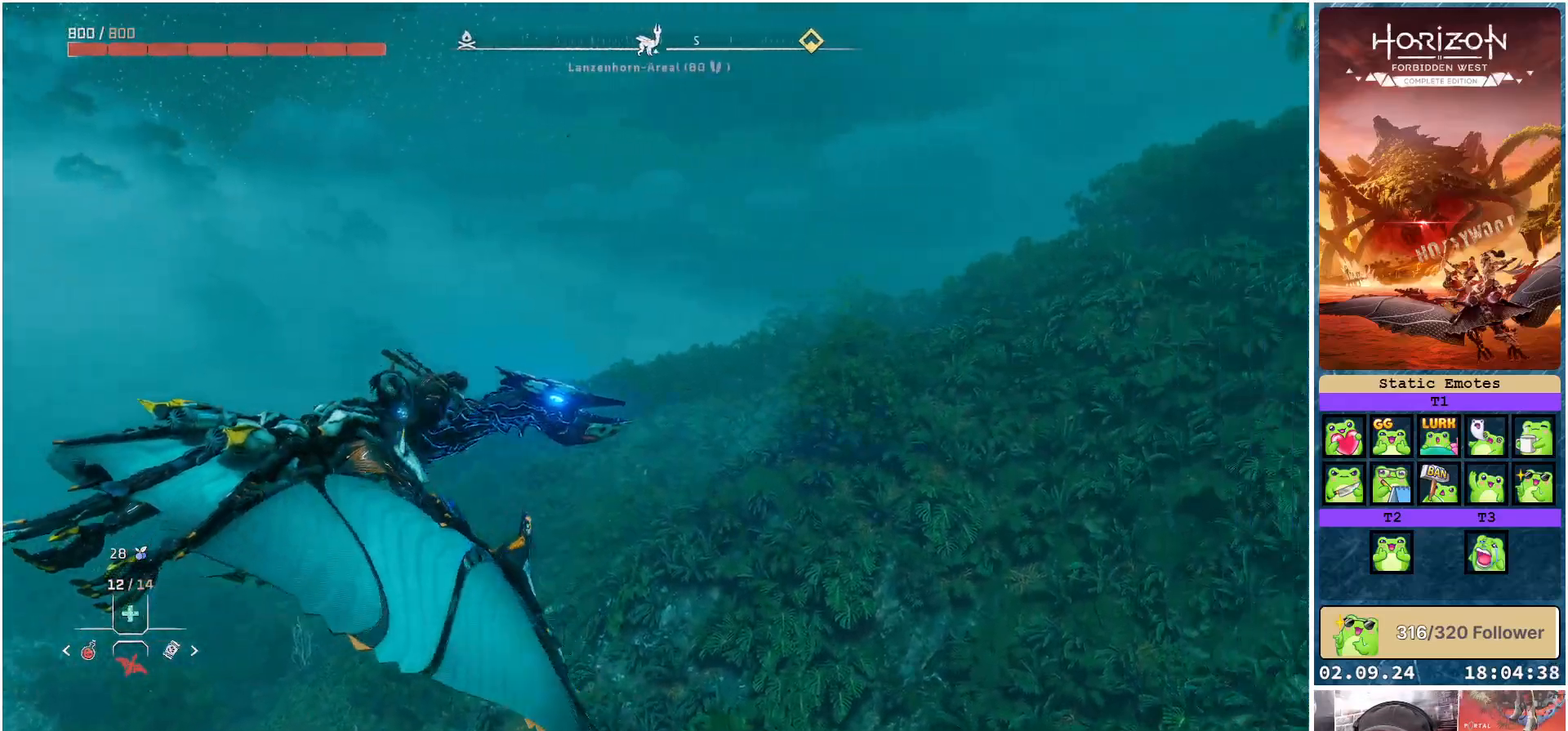
{"buttons": ["A"], "left_stick": "center", "right_stick": "center", "events": []}
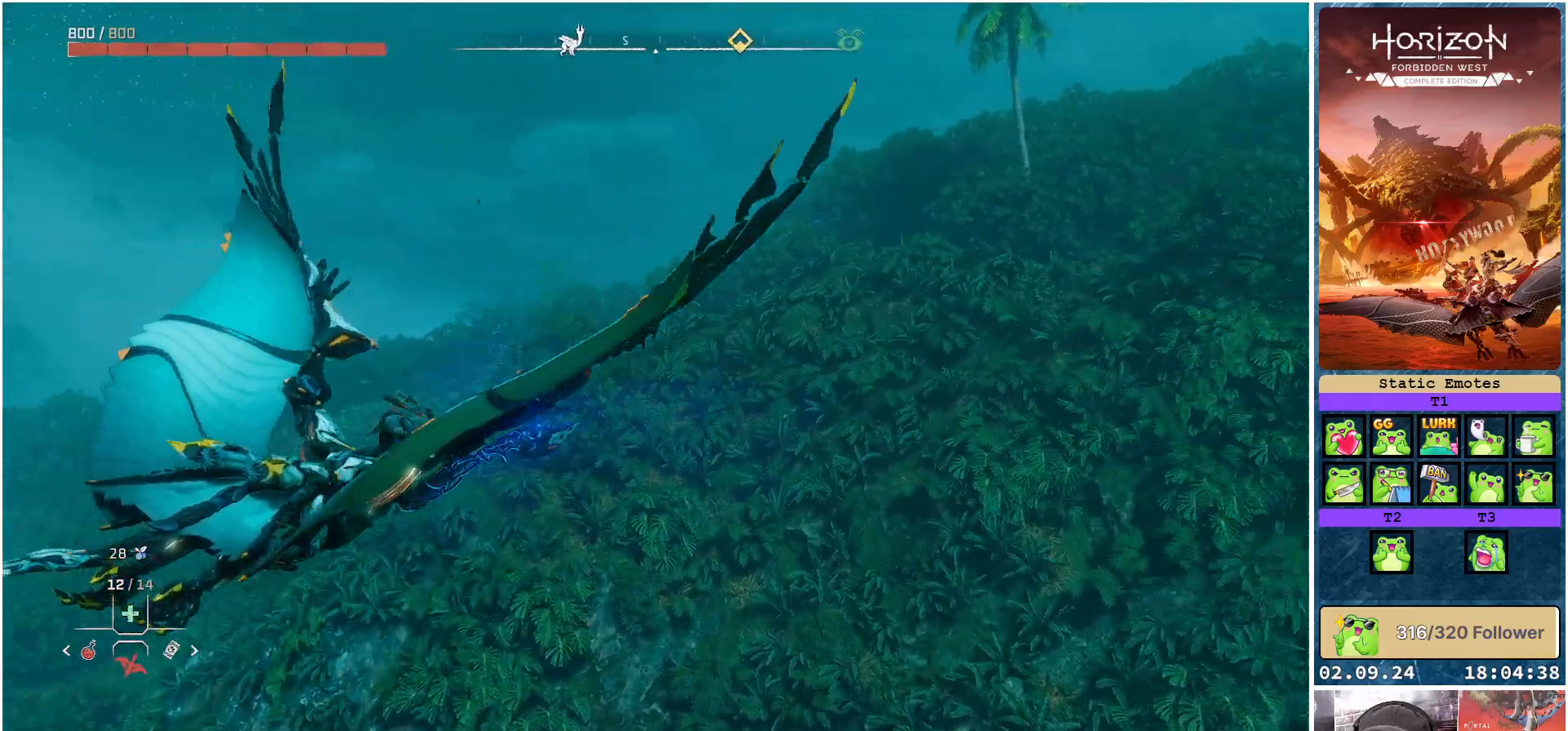
{"buttons": ["A"], "left_stick": "center", "right_stick": "center", "events": []}
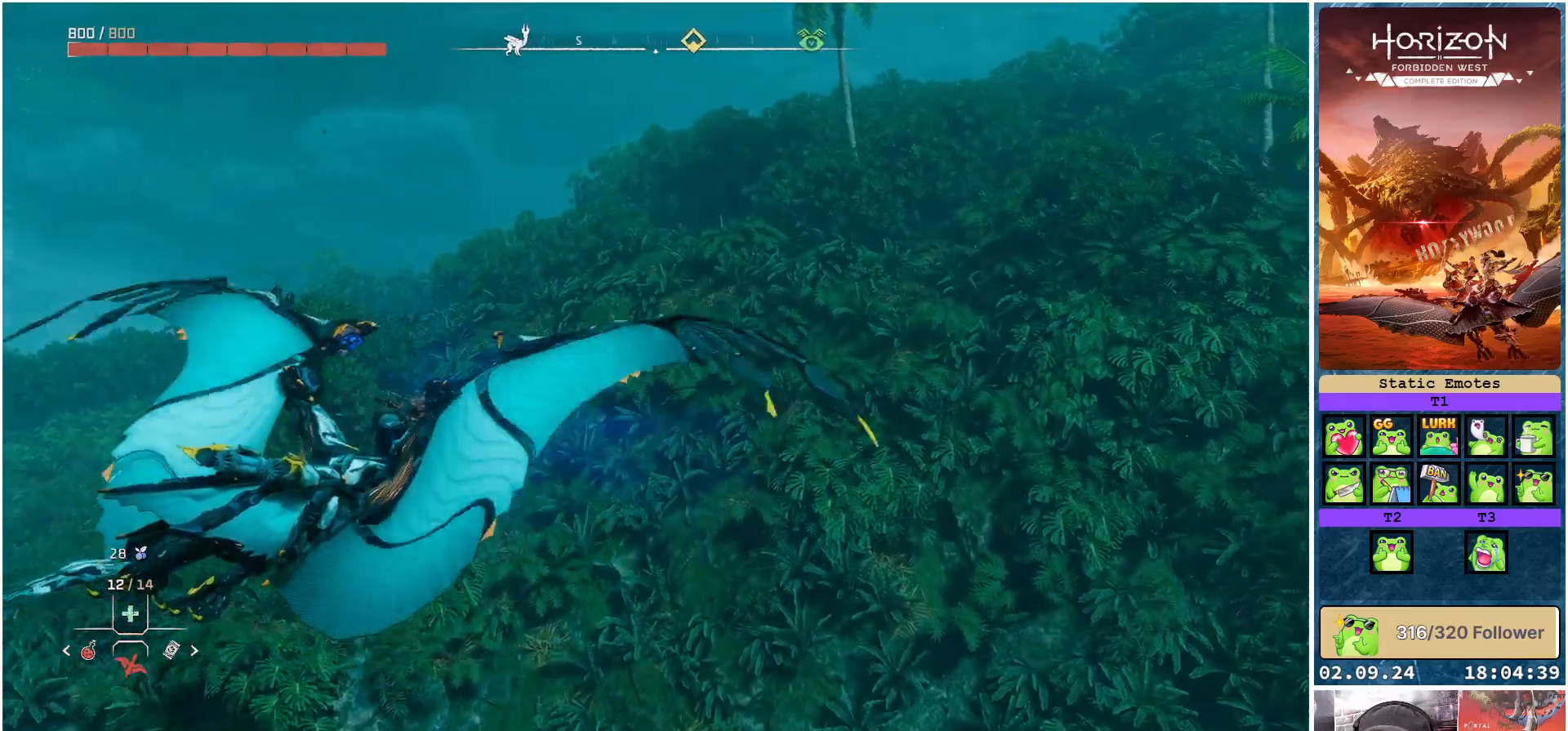
{"buttons": ["A"], "left_stick": "down-left", "right_stick": "center", "events": [[117, "left_stick", "down-left"]]}
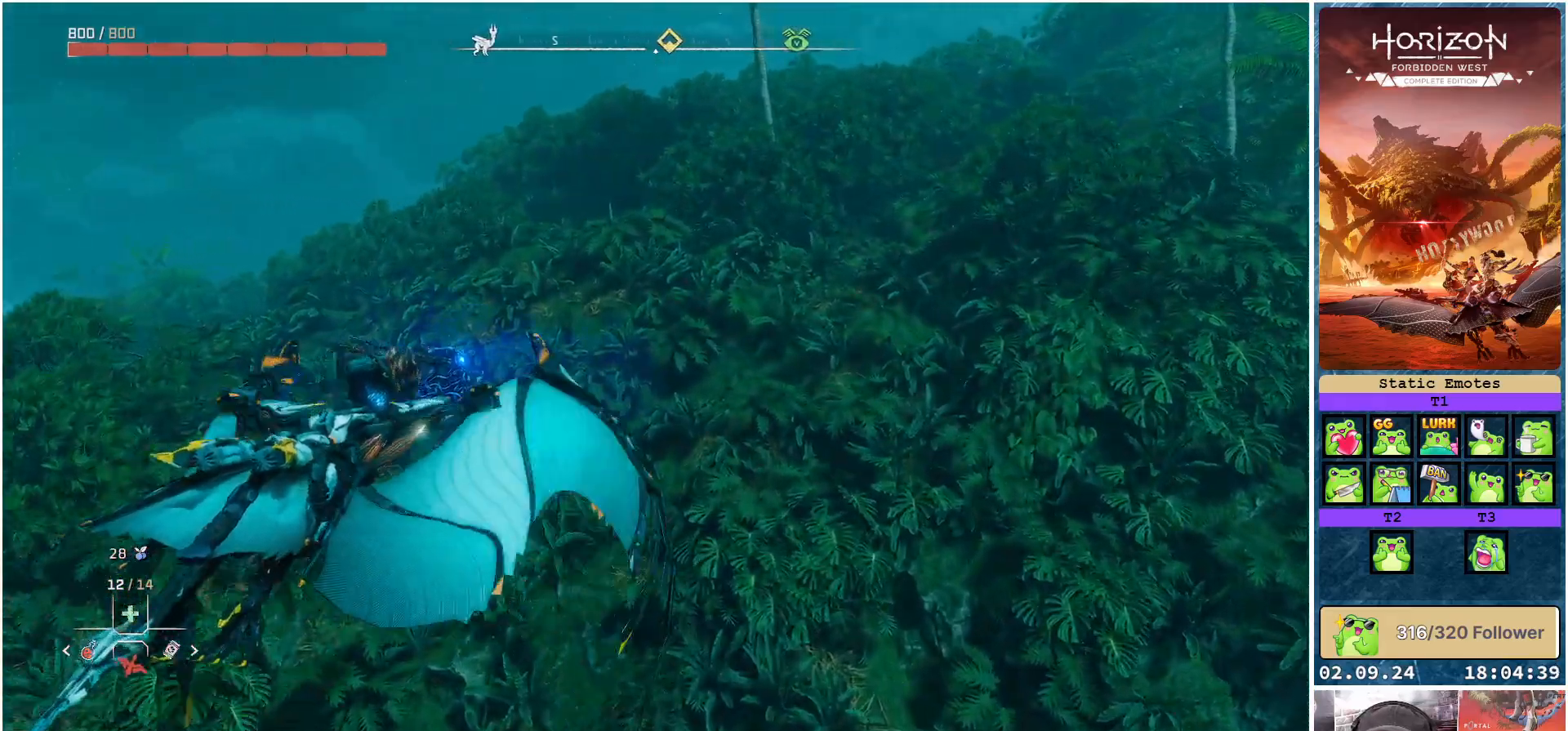
{"buttons": ["A"], "left_stick": "down", "right_stick": "center", "events": [[33, "left_stick", "down"]]}
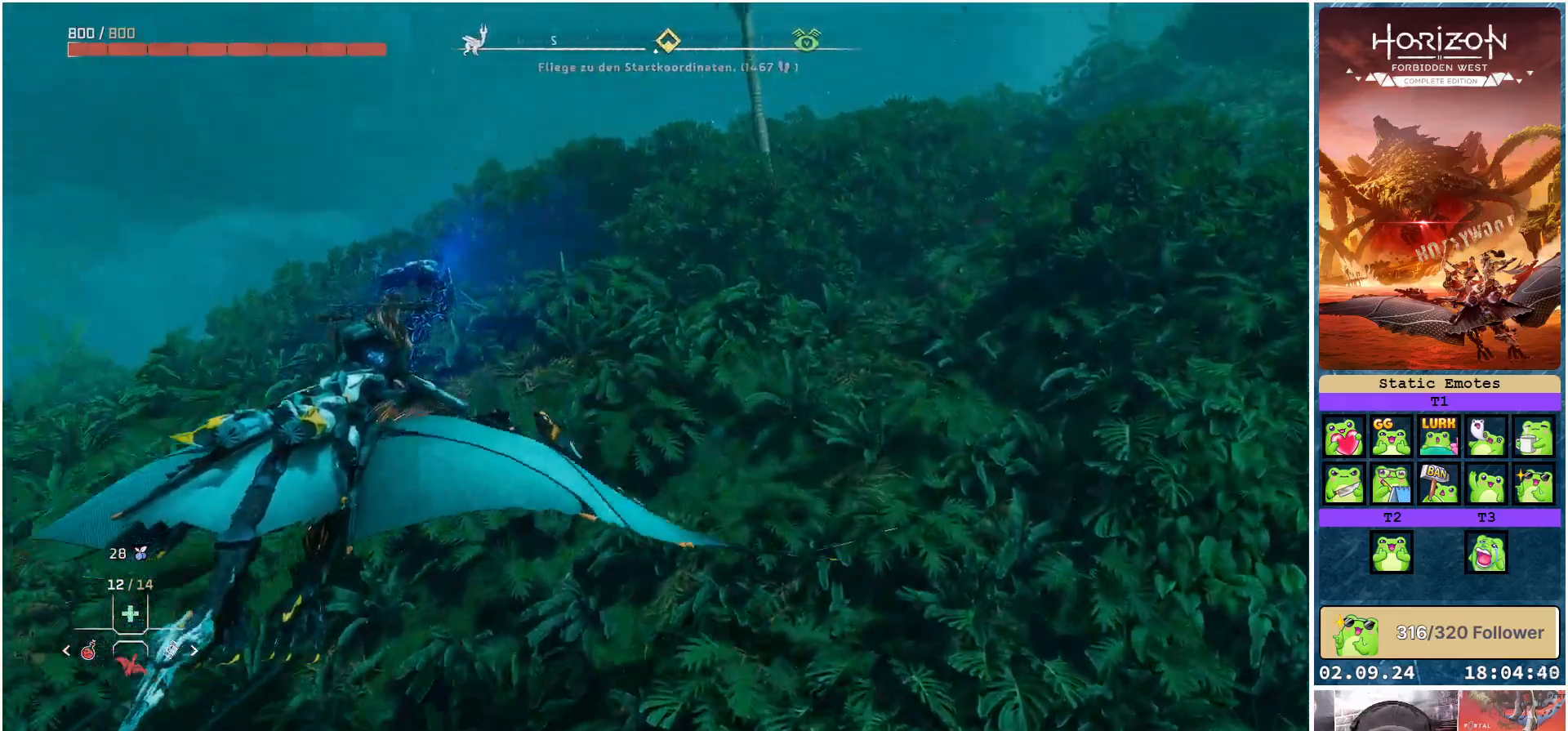
{"buttons": ["A"], "left_stick": "down-right", "right_stick": "center", "events": [[333, "left_stick", "down-right"]]}
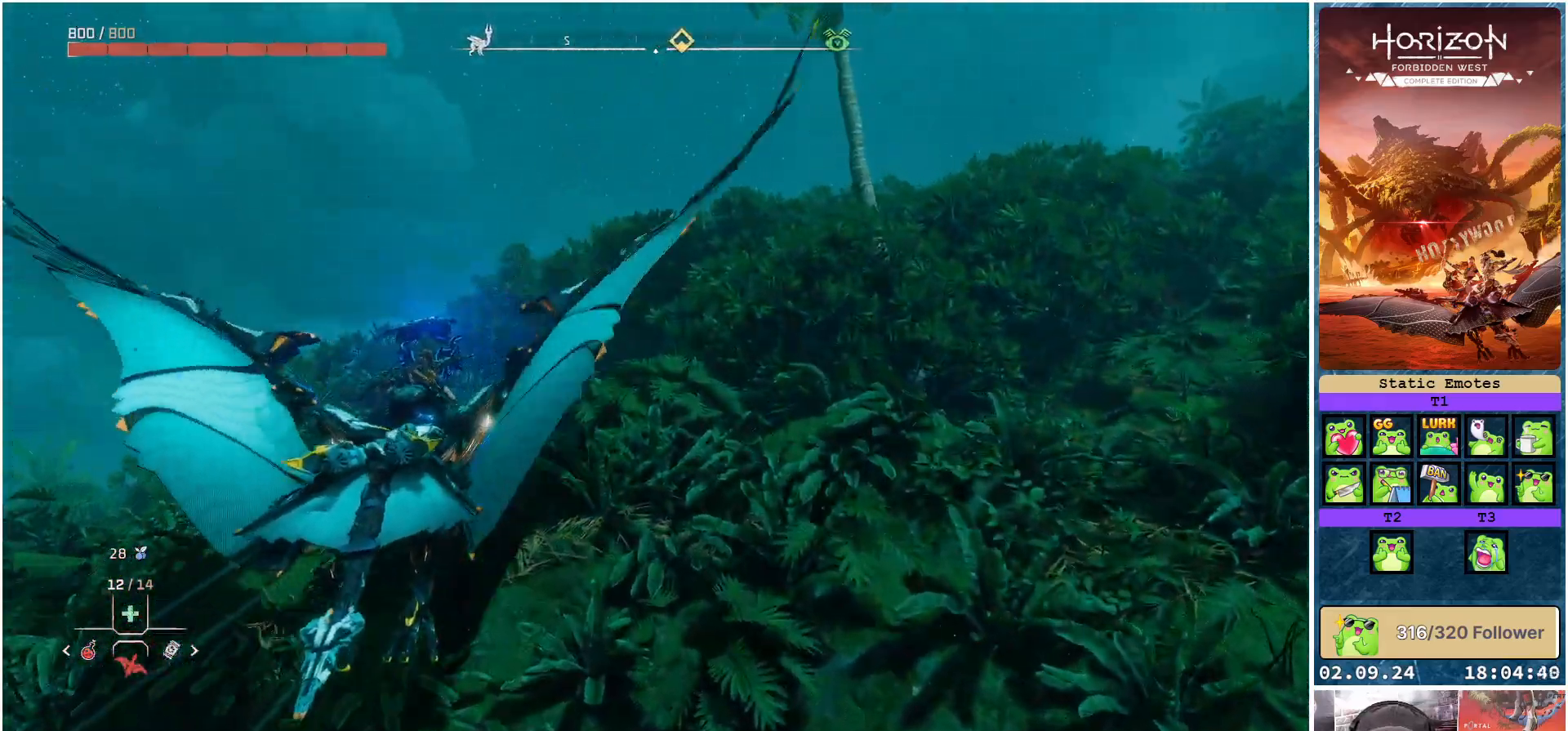
{"buttons": ["A"], "left_stick": "down-right", "right_stick": "center", "events": []}
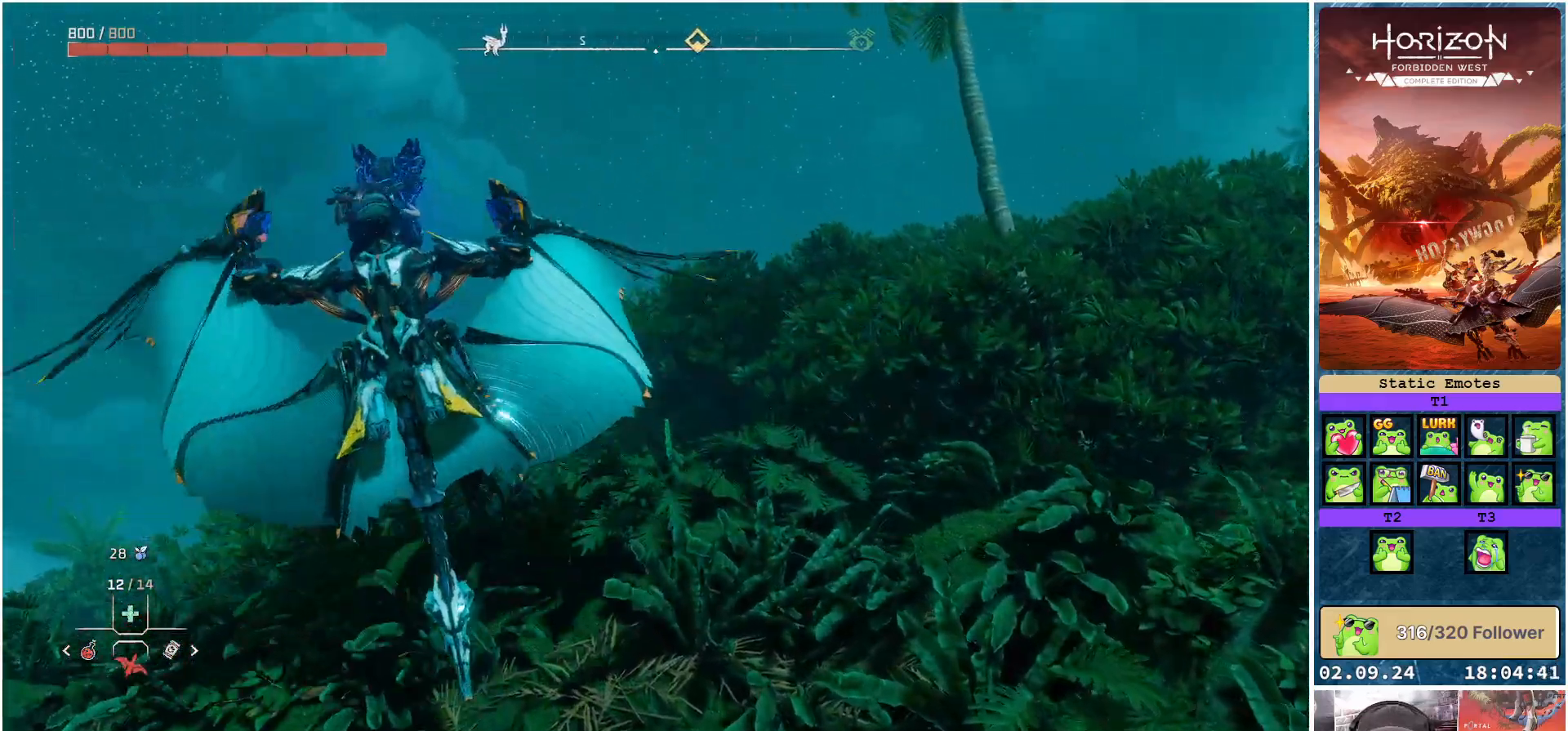
{"buttons": ["A"], "left_stick": "down-right", "right_stick": "center", "events": []}
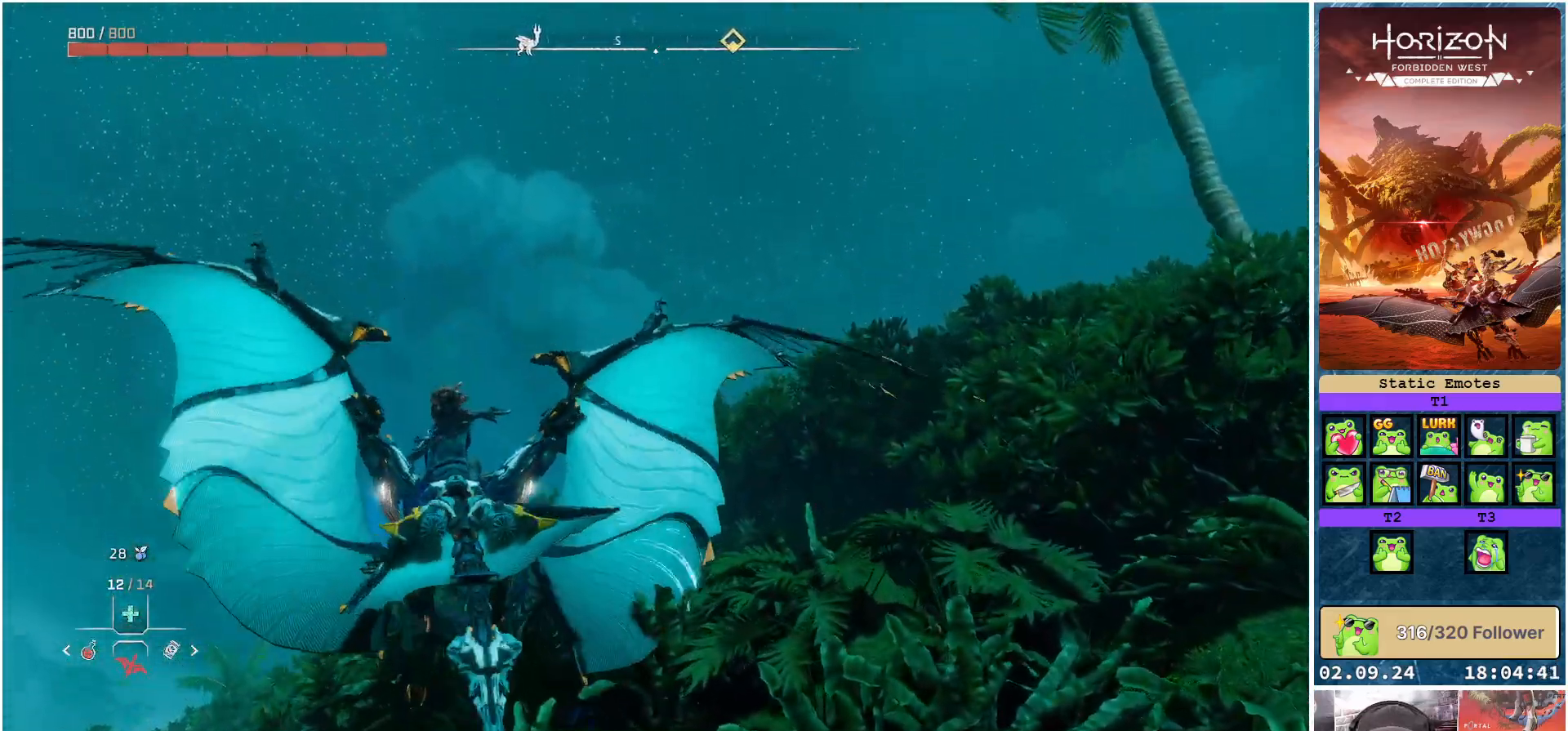
{"buttons": ["A"], "left_stick": "down-right", "right_stick": "center", "events": []}
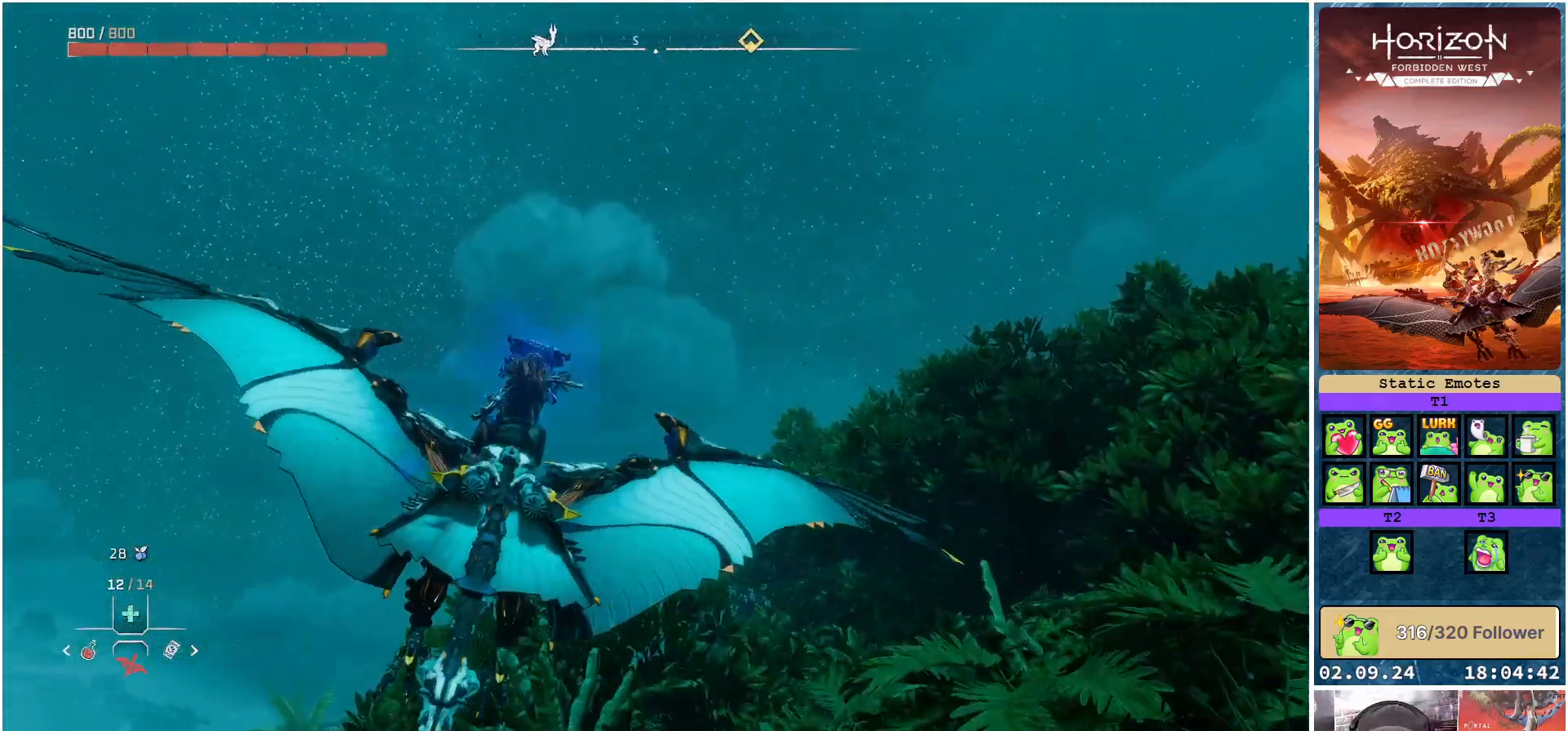
{"buttons": ["A"], "left_stick": "center", "right_stick": "center", "events": [[100, "left_stick", "down"], [433, "left_stick", "center"]]}
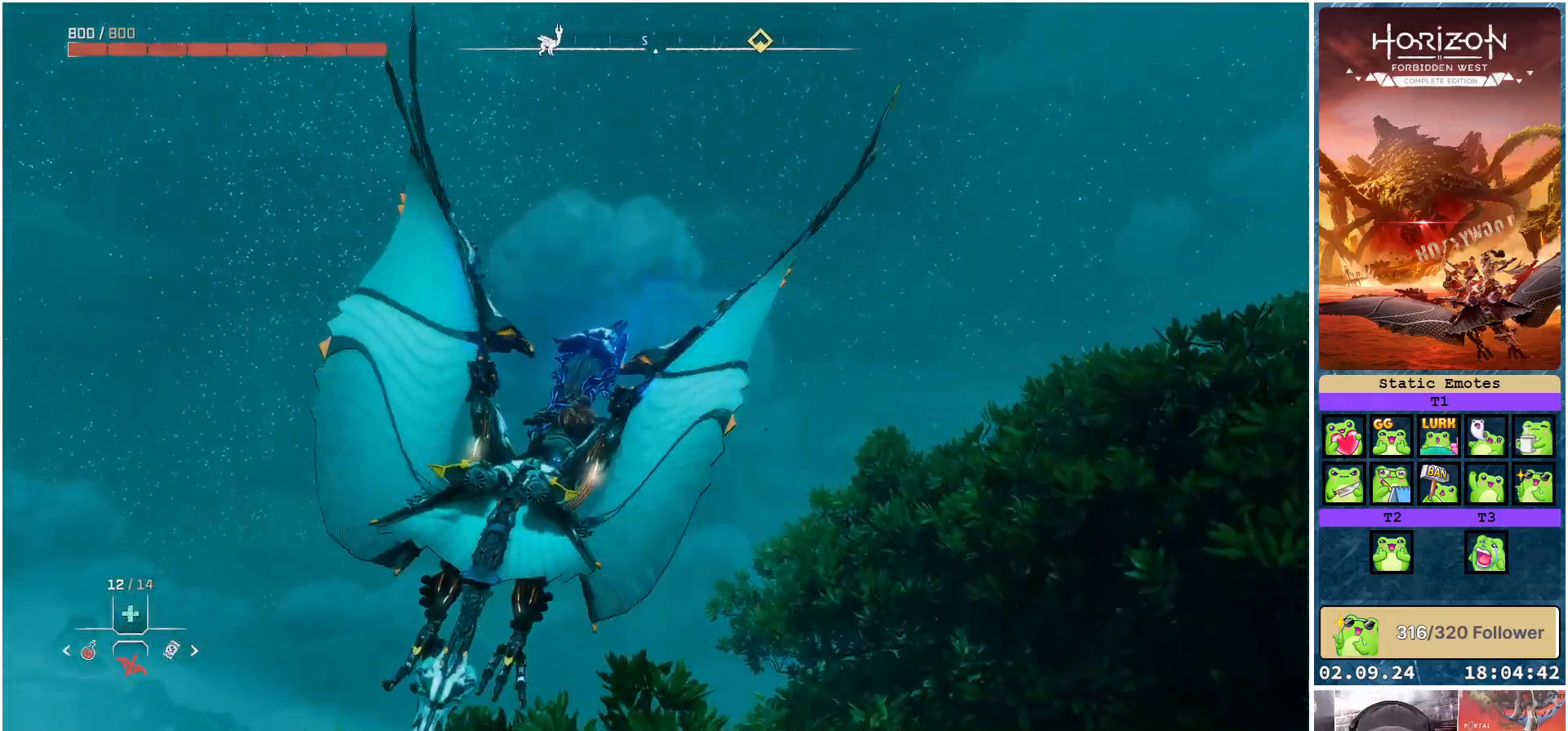
{"buttons": ["A"], "left_stick": "center", "right_stick": "center", "events": []}
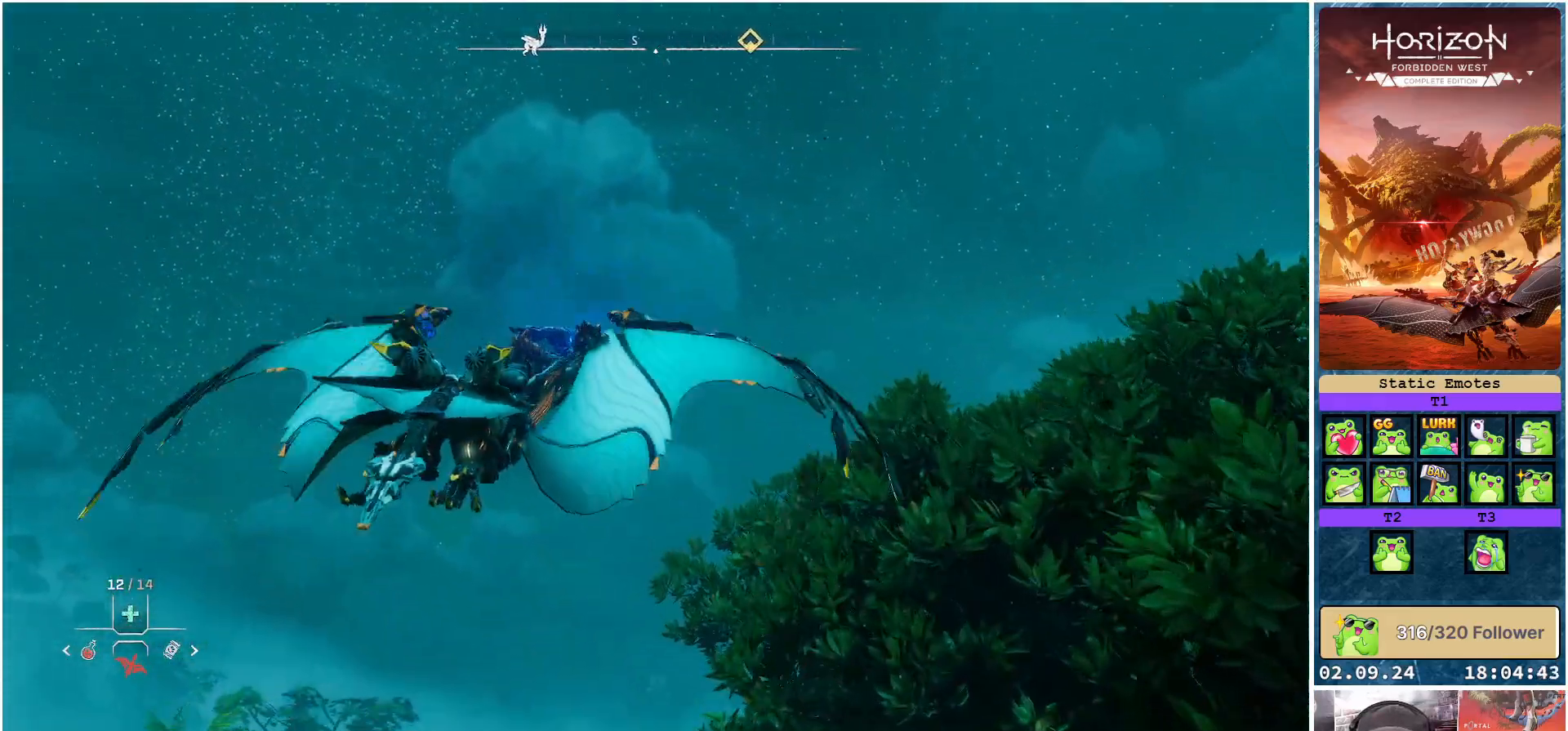
{"buttons": ["A"], "left_stick": "center", "right_stick": "center", "events": []}
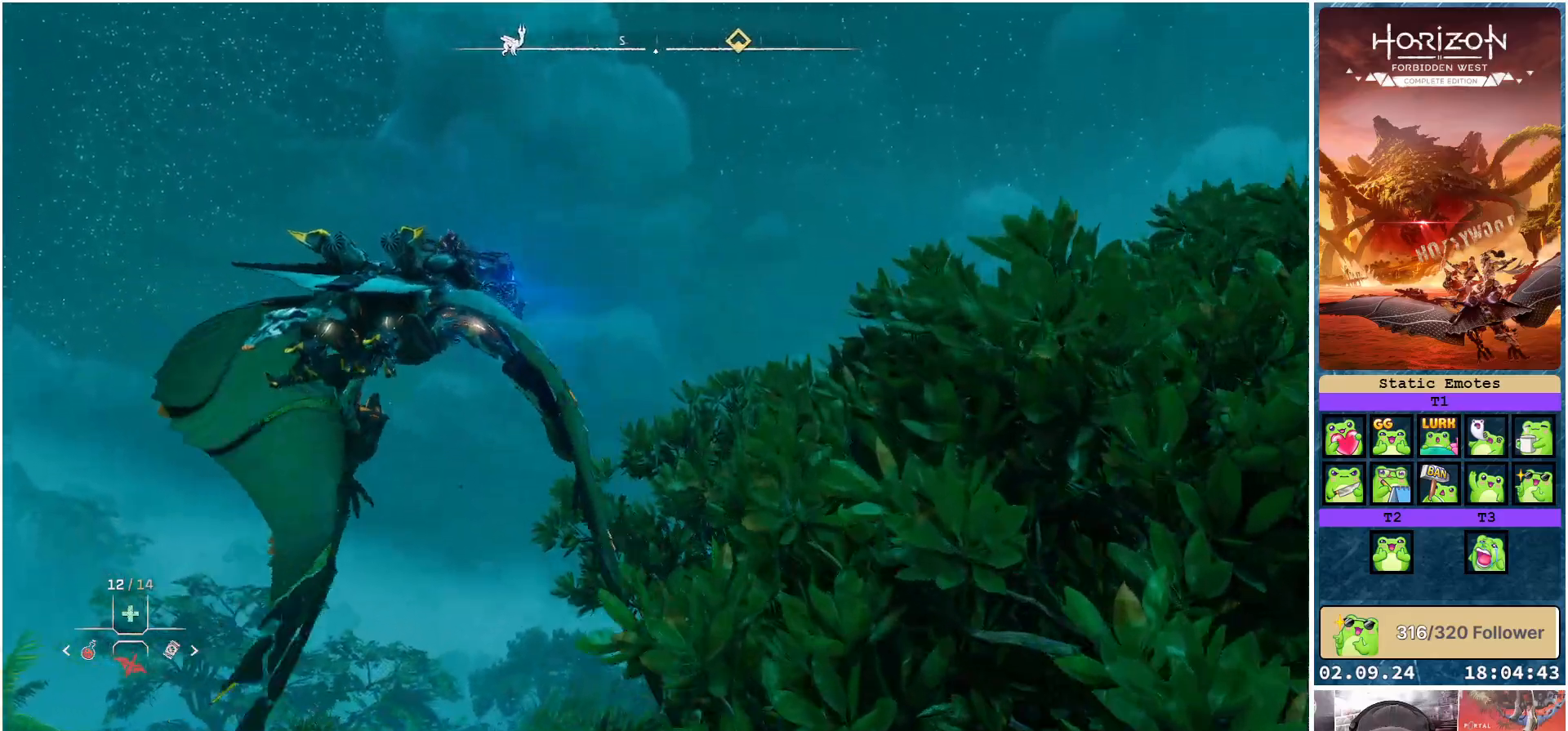
{"buttons": ["A"], "left_stick": "center", "right_stick": "center", "events": []}
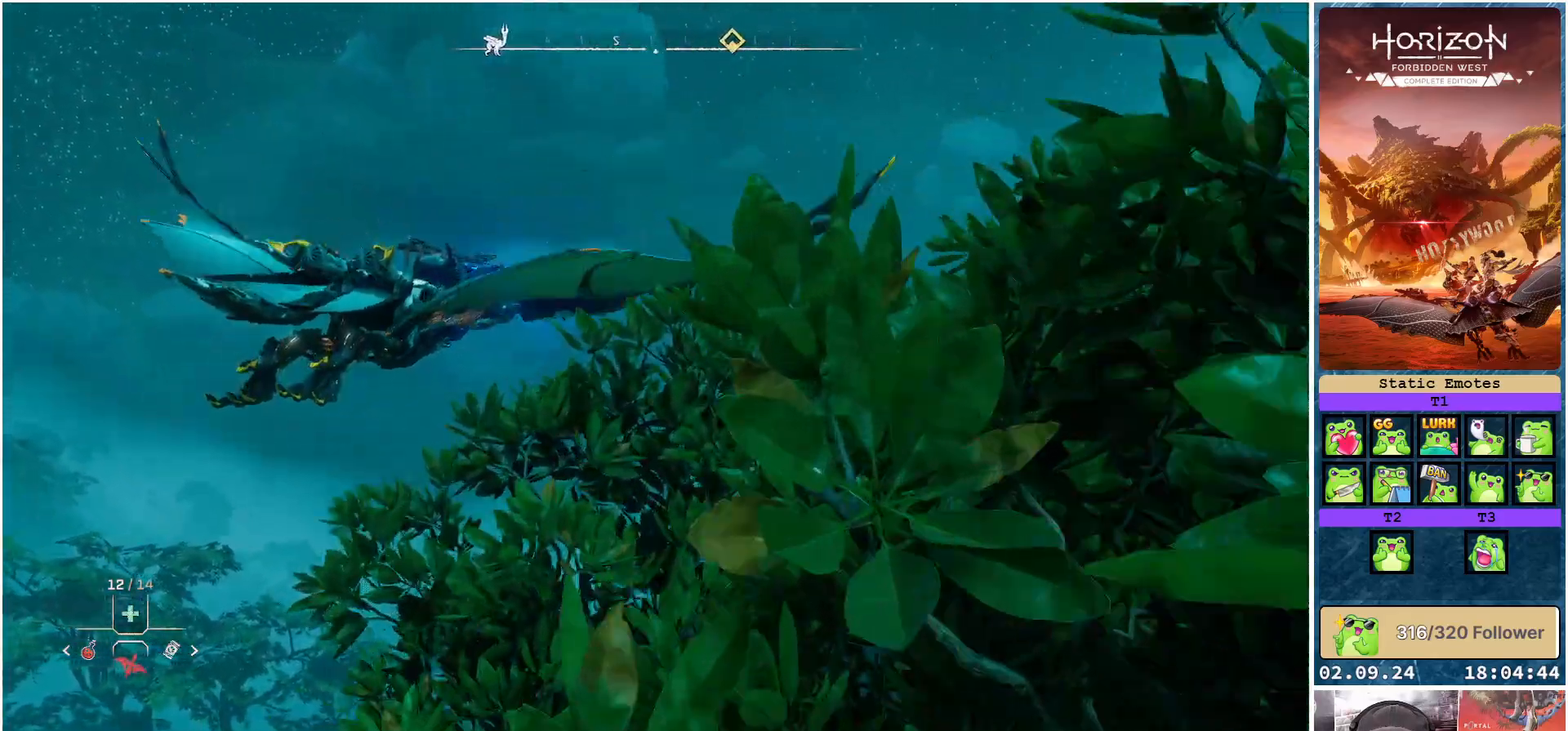
{"buttons": ["A"], "left_stick": "up-right", "right_stick": "center", "events": [[67, "left_stick", "up"], [250, "left_stick", "up-right"]]}
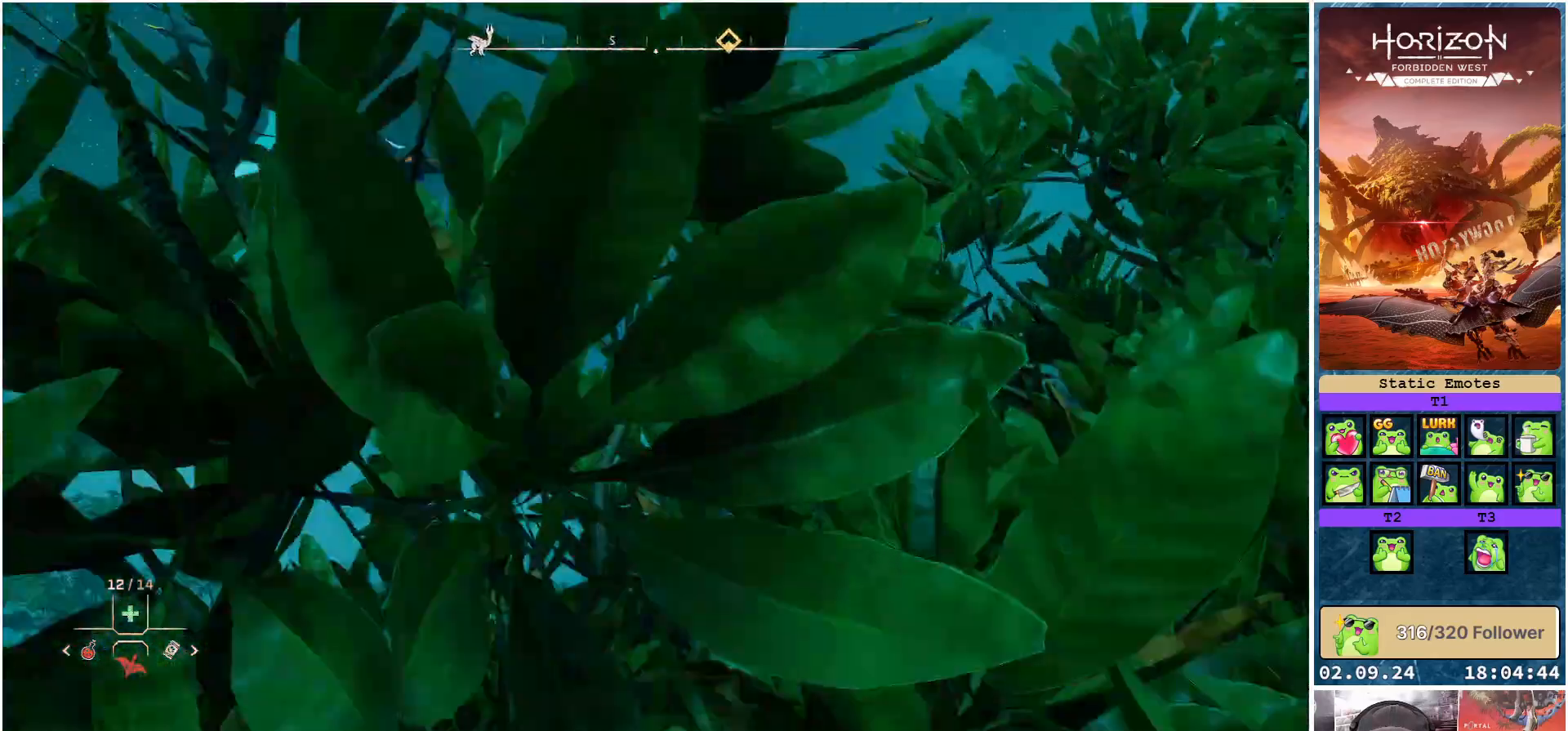
{"buttons": ["A"], "left_stick": "up-right", "right_stick": "center", "events": []}
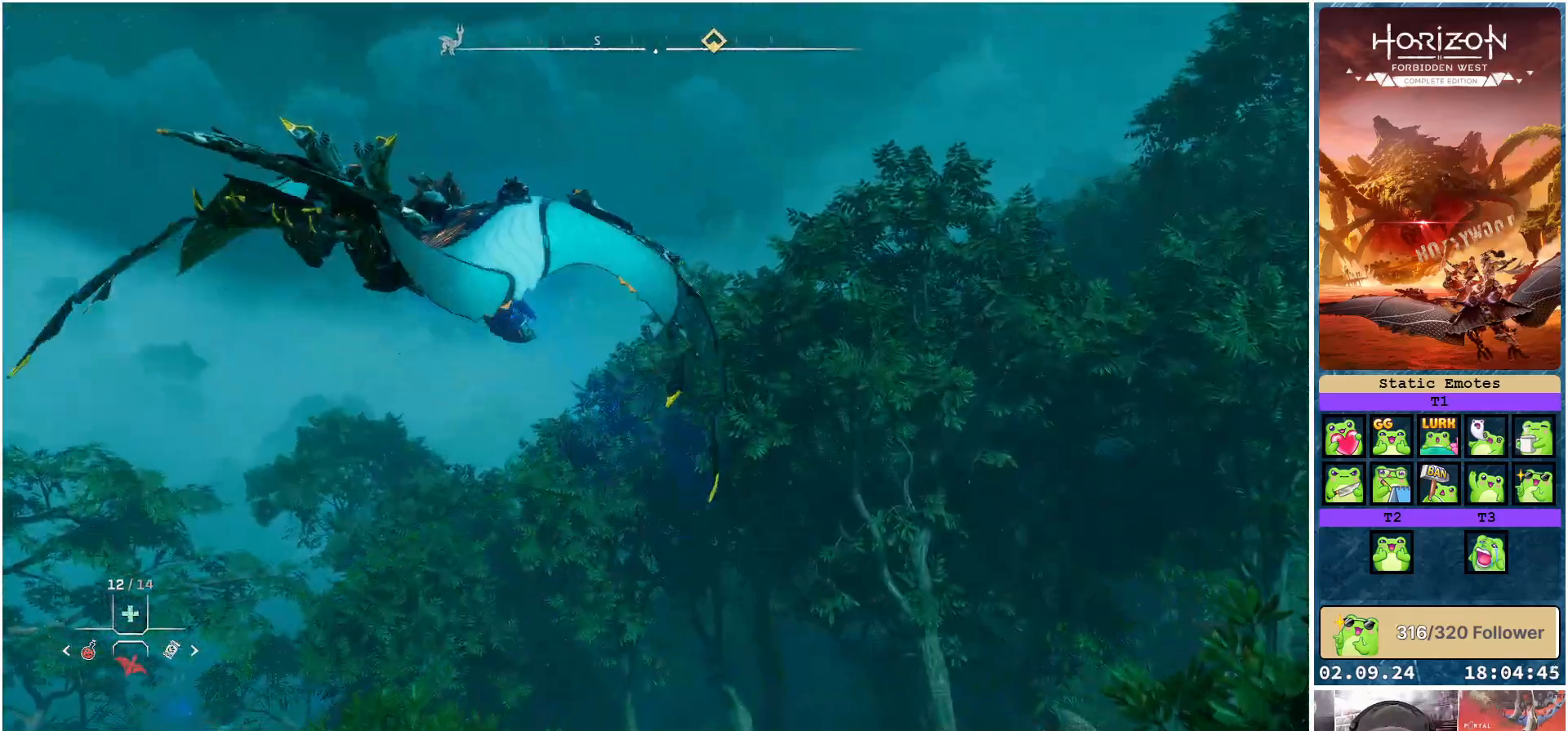
{"buttons": ["A"], "left_stick": "down-left", "right_stick": "center", "events": [[83, "left_stick", "up"], [217, "left_stick", "up-left"], [333, "left_stick", "down-left"]]}
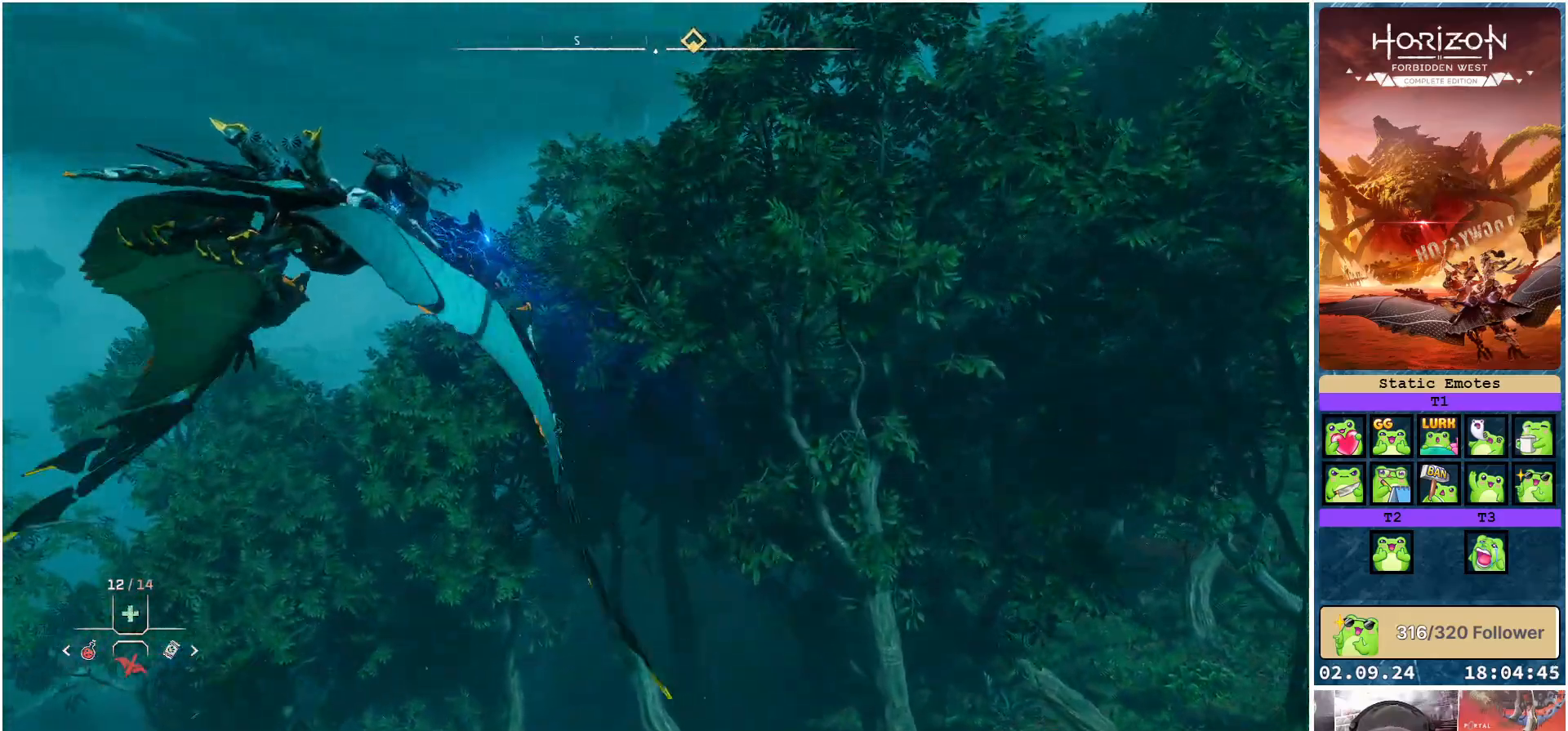
{"buttons": ["A"], "left_stick": "down-left", "right_stick": "center", "events": []}
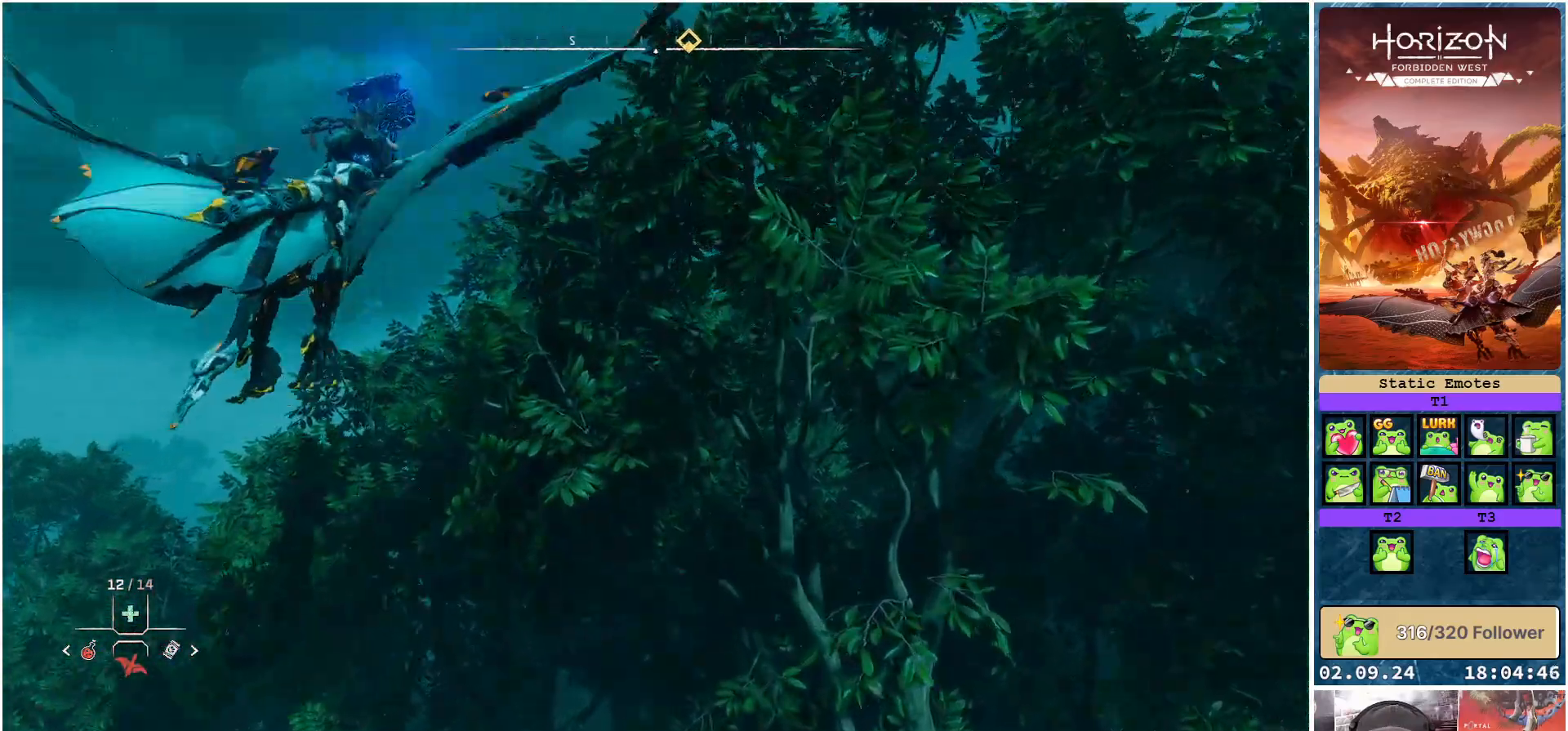
{"buttons": ["A"], "left_stick": "down", "right_stick": "center", "events": [[17, "left_stick", "down"]]}
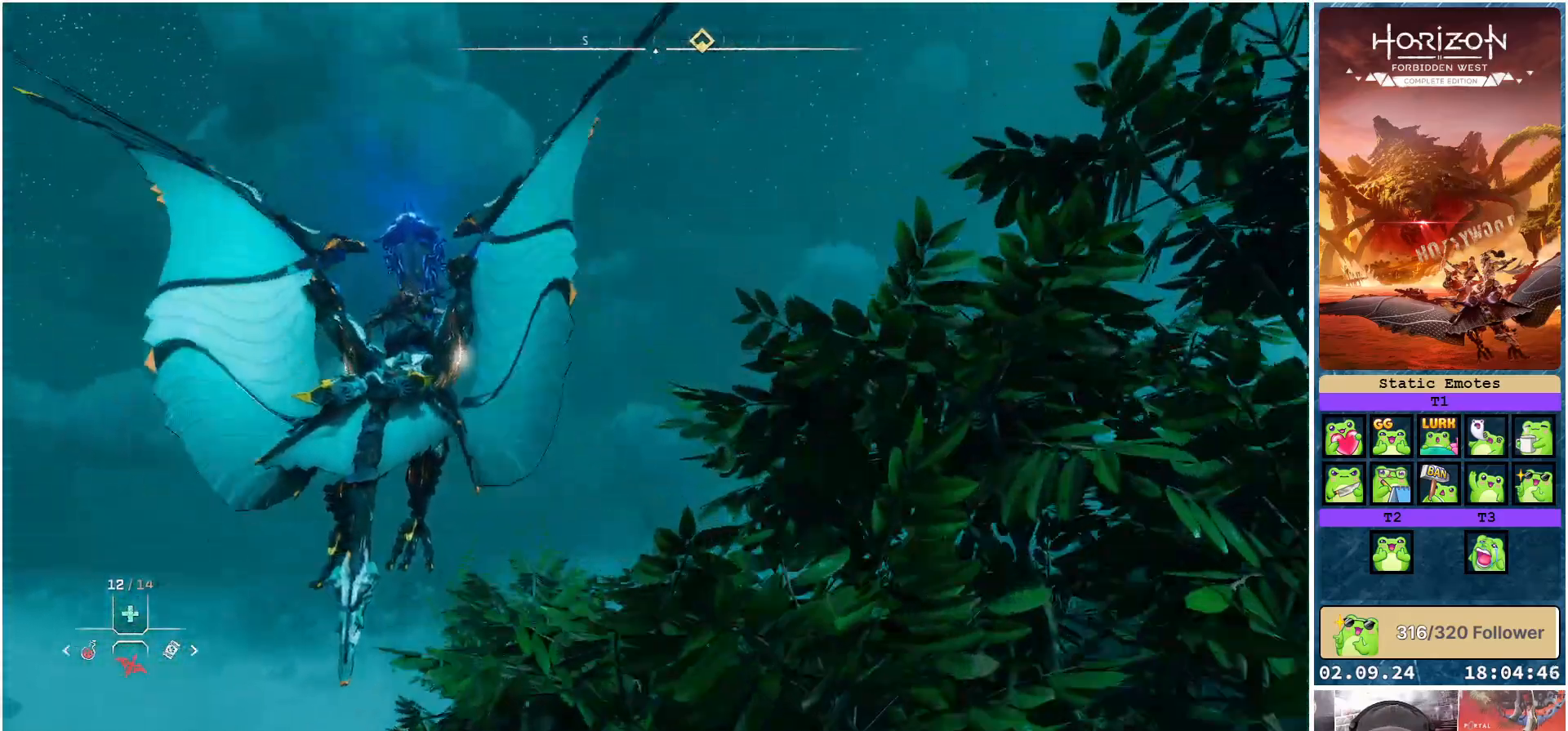
{"buttons": ["A"], "left_stick": "down", "right_stick": "center", "events": [[150, "left_stick", "down-right"], [467, "left_stick", "down"]]}